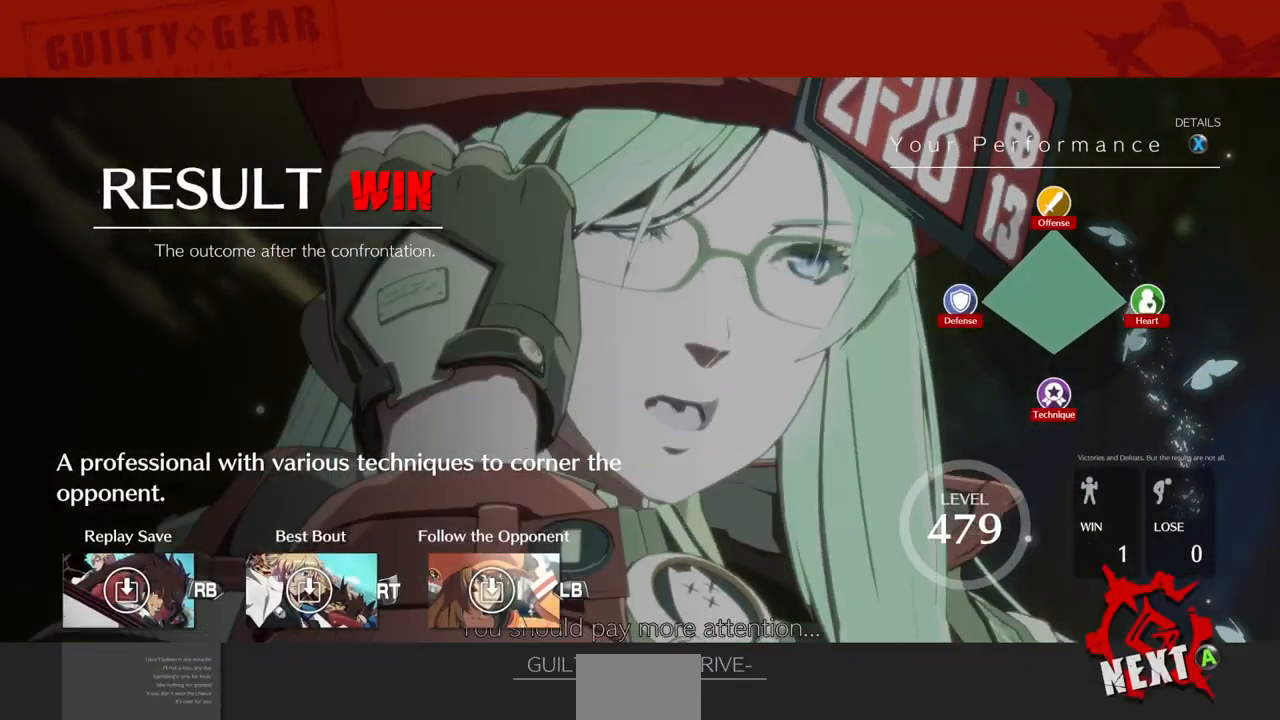
Gameplay with a controller (arcade stick); each line is a JSON object with the inputs held at the frame after it (dt_ms = milliseconds from this image to that frame). "events" lists button and stick changes between this image and that frame as [ms after this image, input, new state], when the widget could be followed in between. Not read: L3 R3 SELECT START.
{"dt_ms": 500, "buttons": [], "events": [[267, "CROSS", "down"], [367, "CROSS", "up"]]}
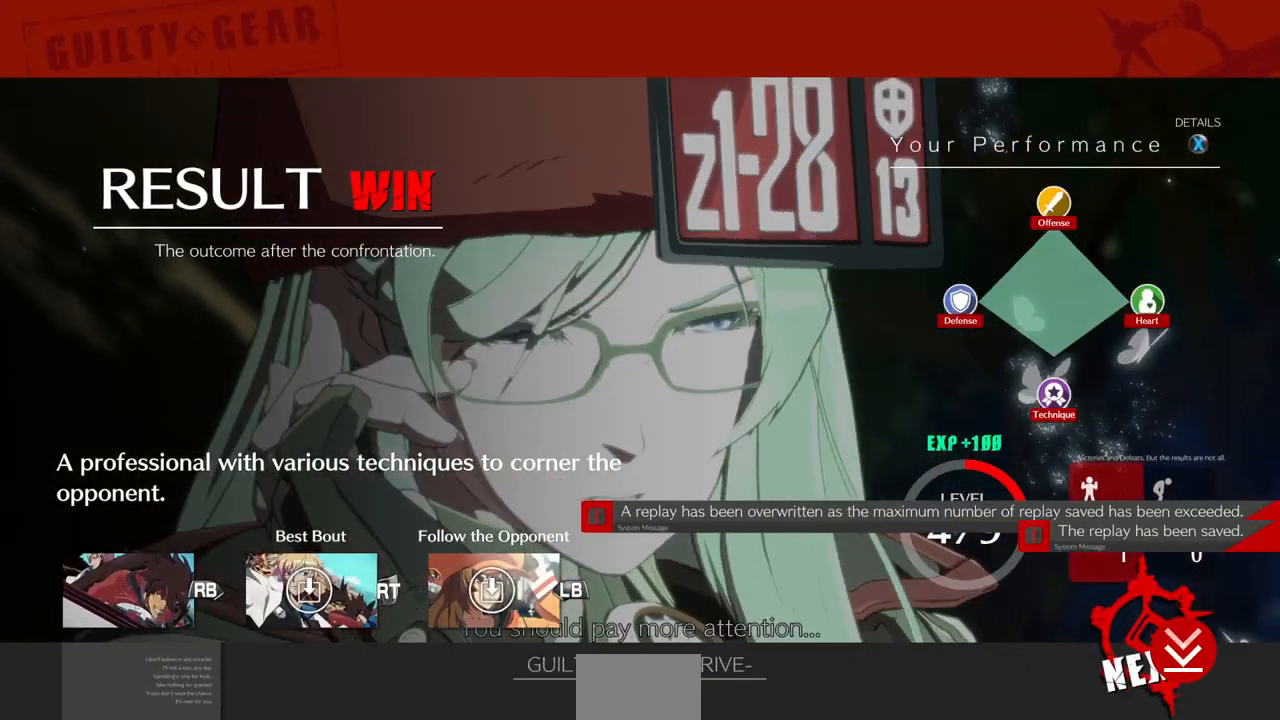
{"dt_ms": 500, "buttons": [], "events": [[233, "CROSS", "down"], [367, "CROSS", "up"]]}
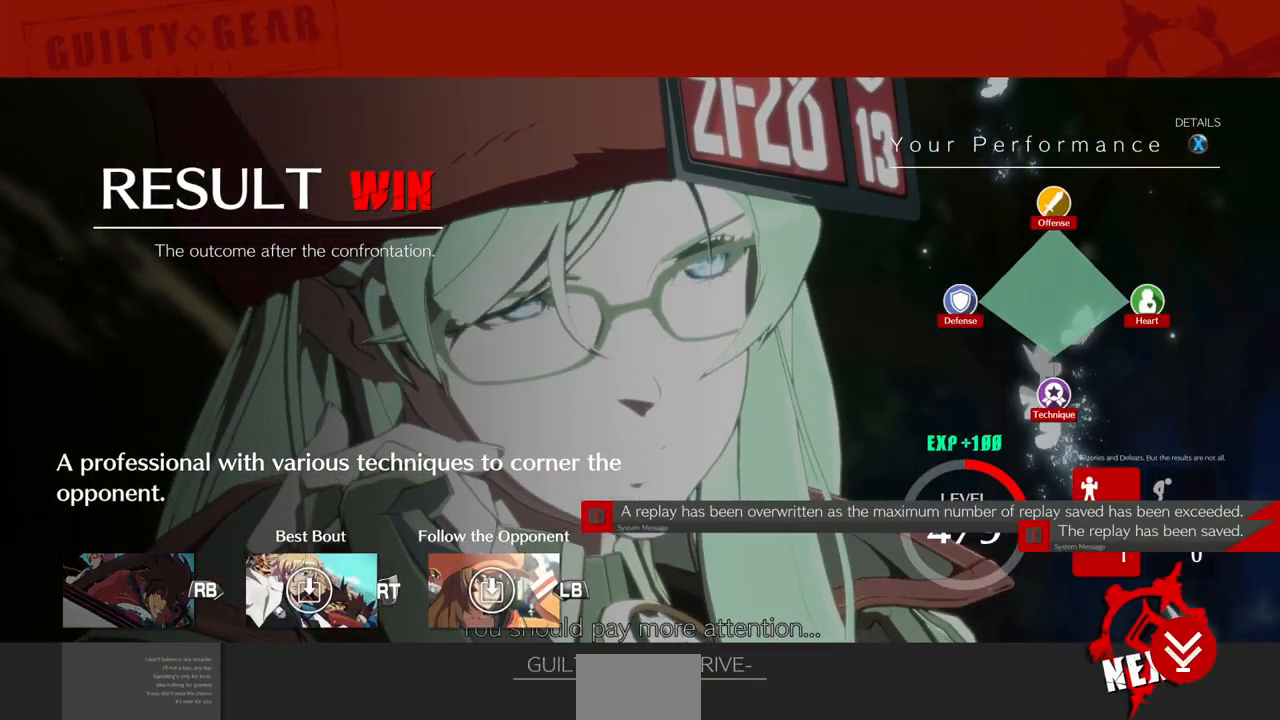
{"dt_ms": 500, "buttons": [], "events": [[167, "CROSS", "down"], [300, "CROSS", "up"]]}
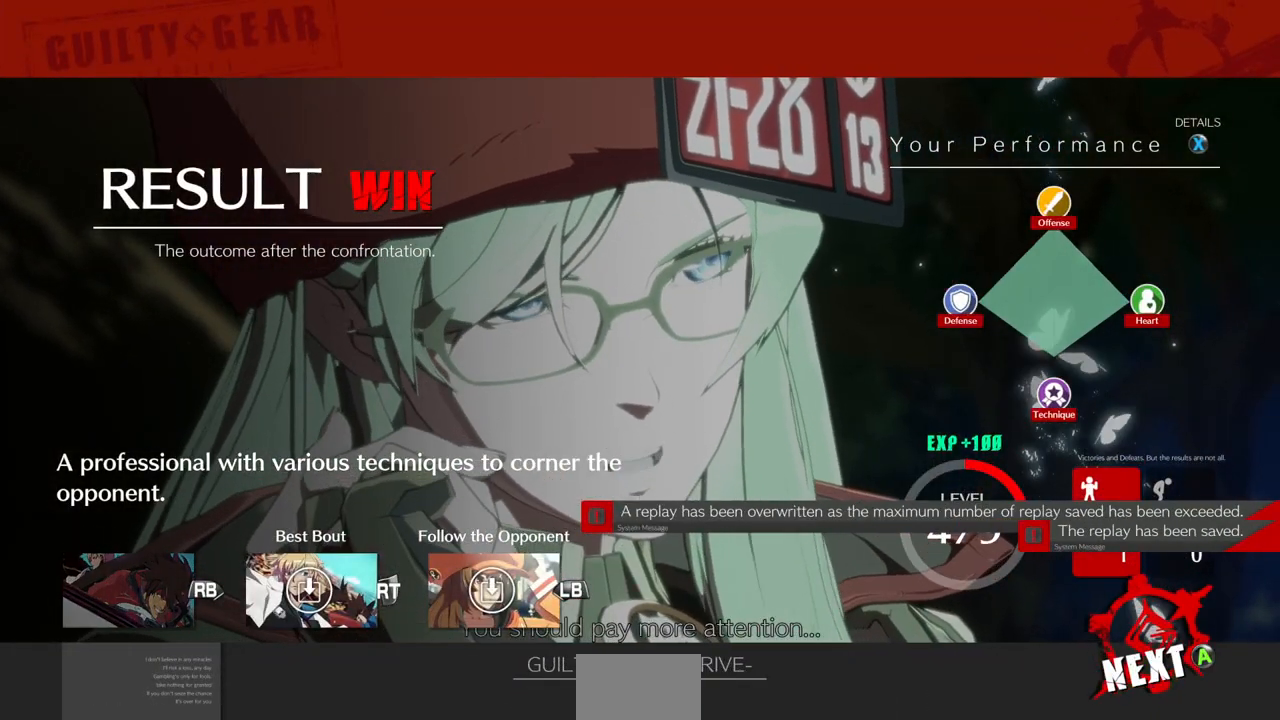
{"dt_ms": 1000, "buttons": [], "events": [[33, "CROSS", "down"], [167, "CROSS", "up"], [467, "CROSS", "down"], [600, "CROSS", "up"], [800, "CROSS", "down"], [933, "CROSS", "up"]]}
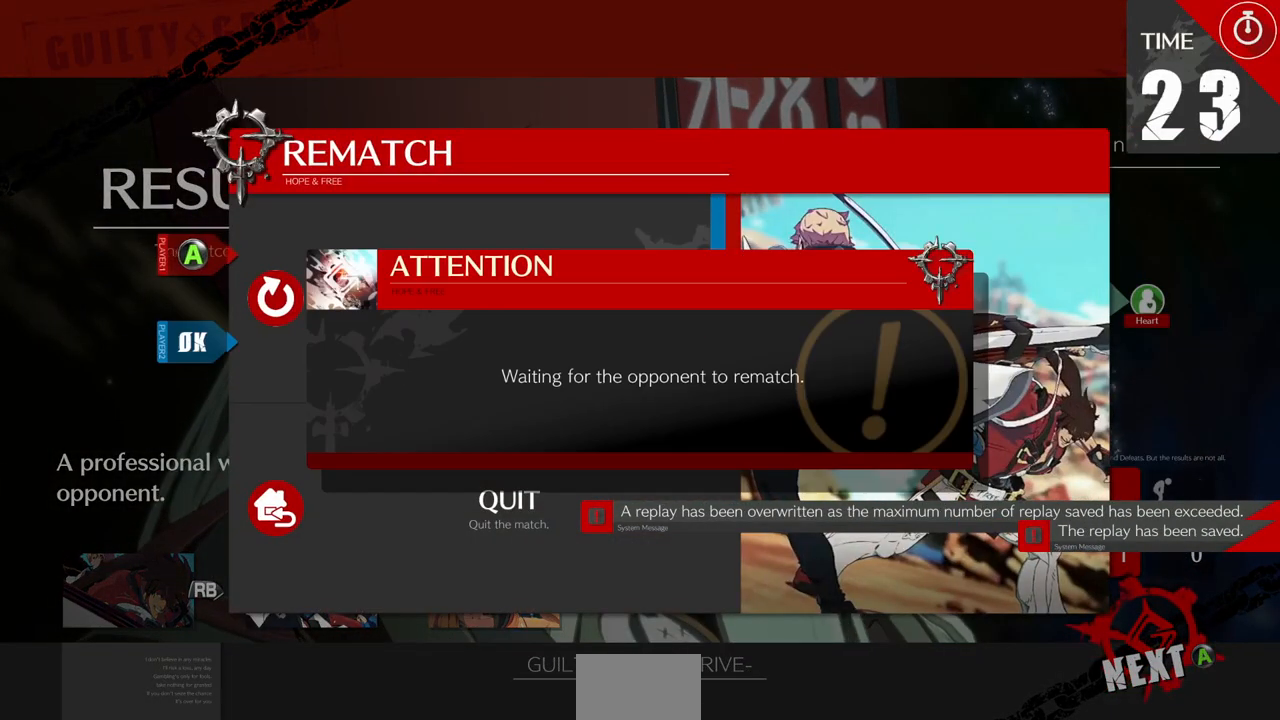
{"dt_ms": 500, "buttons": [], "events": []}
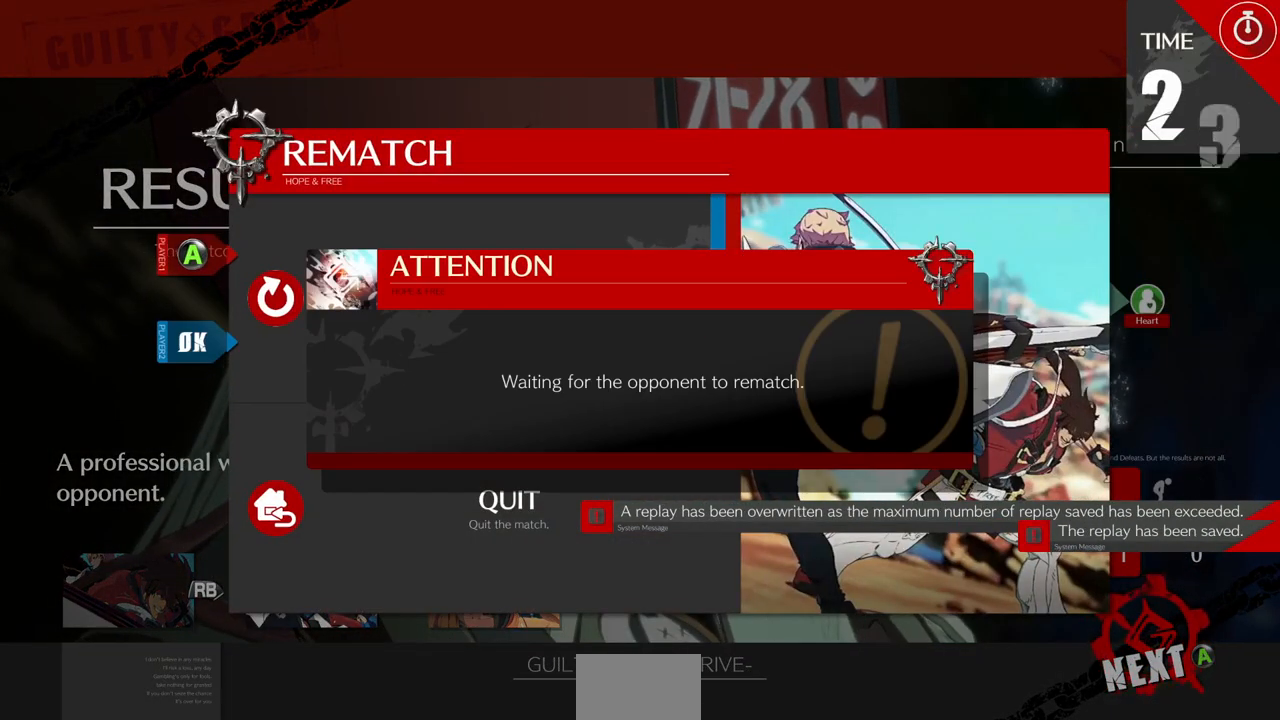
{"dt_ms": 500, "buttons": [], "events": []}
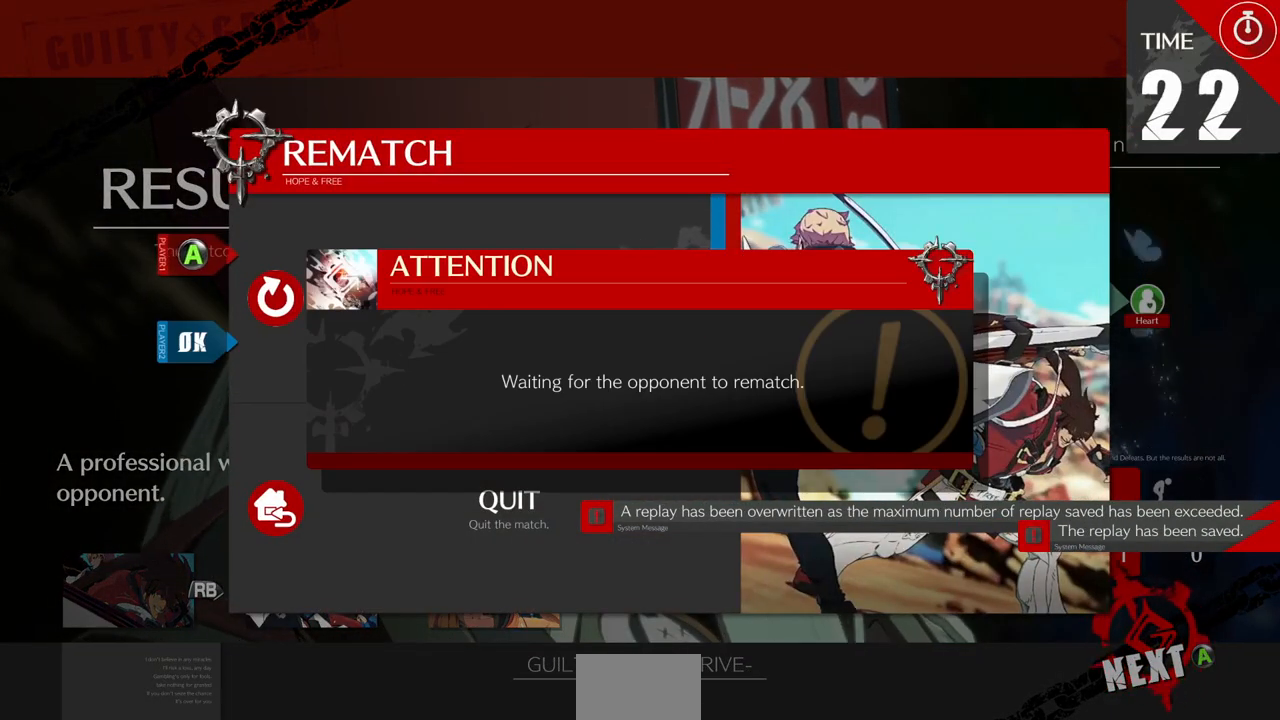
{"dt_ms": 500, "buttons": [], "events": []}
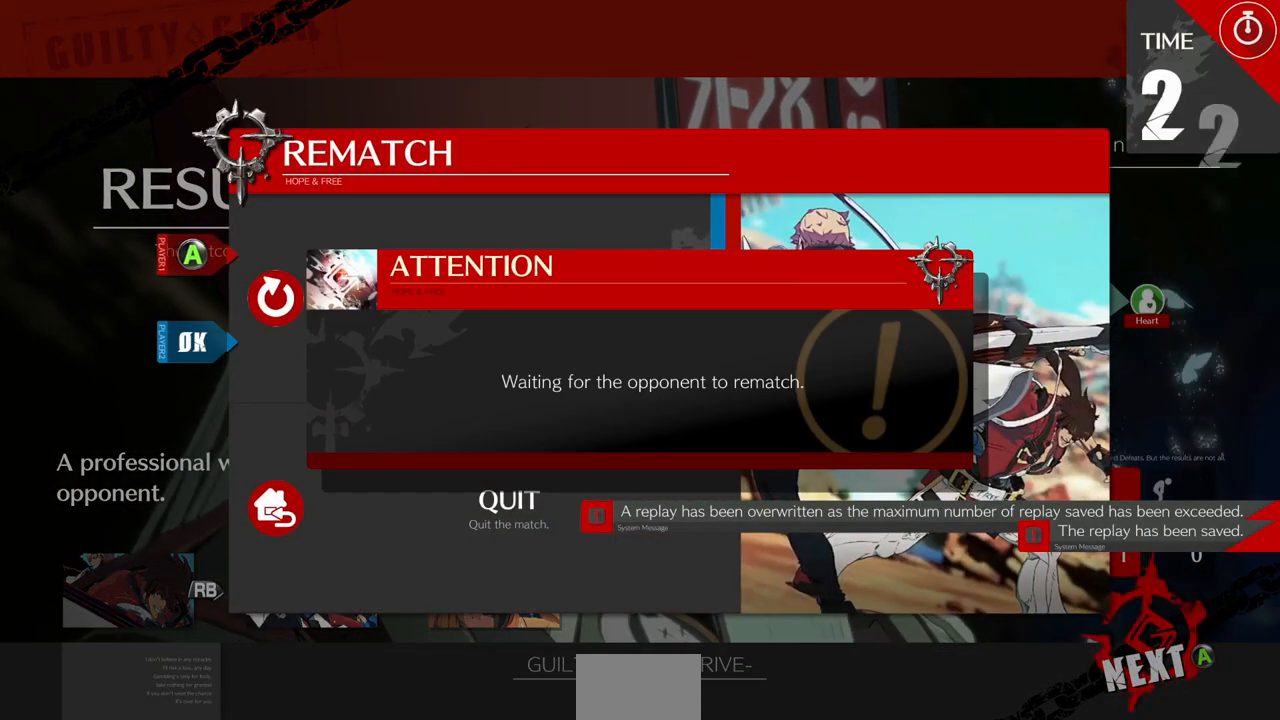
{"dt_ms": 500, "buttons": [], "events": []}
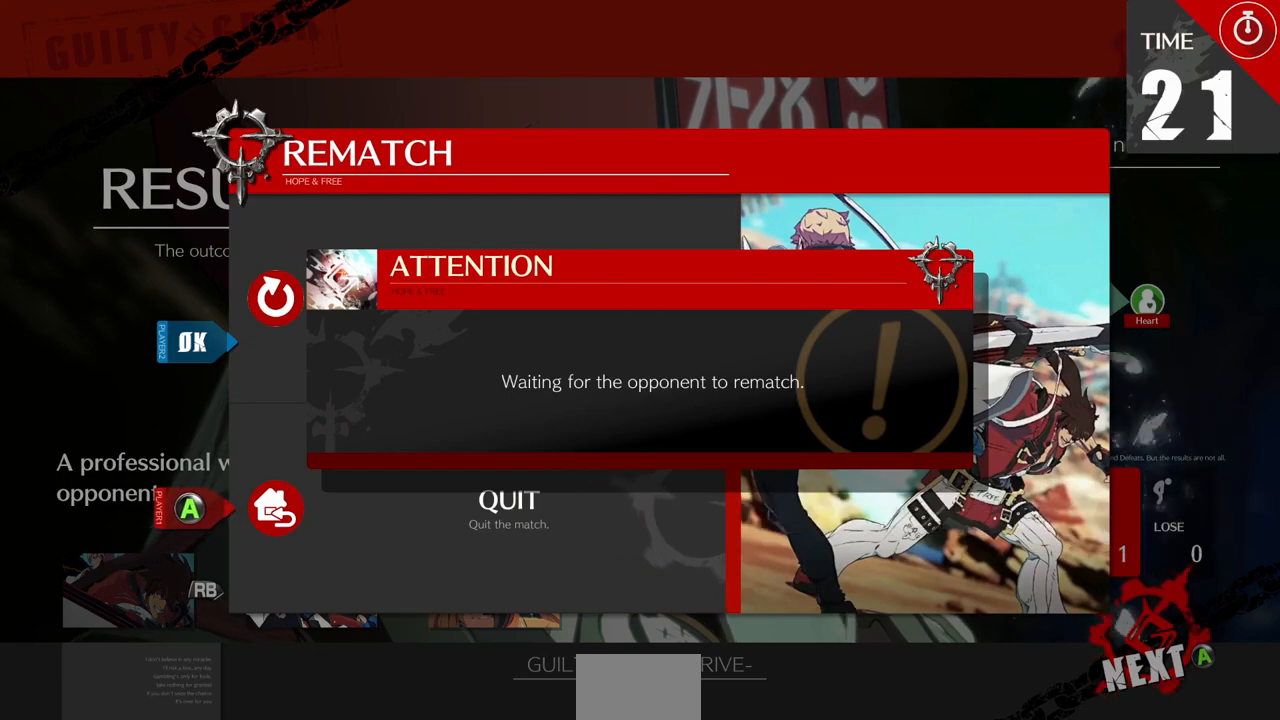
{"dt_ms": 500, "buttons": [], "events": []}
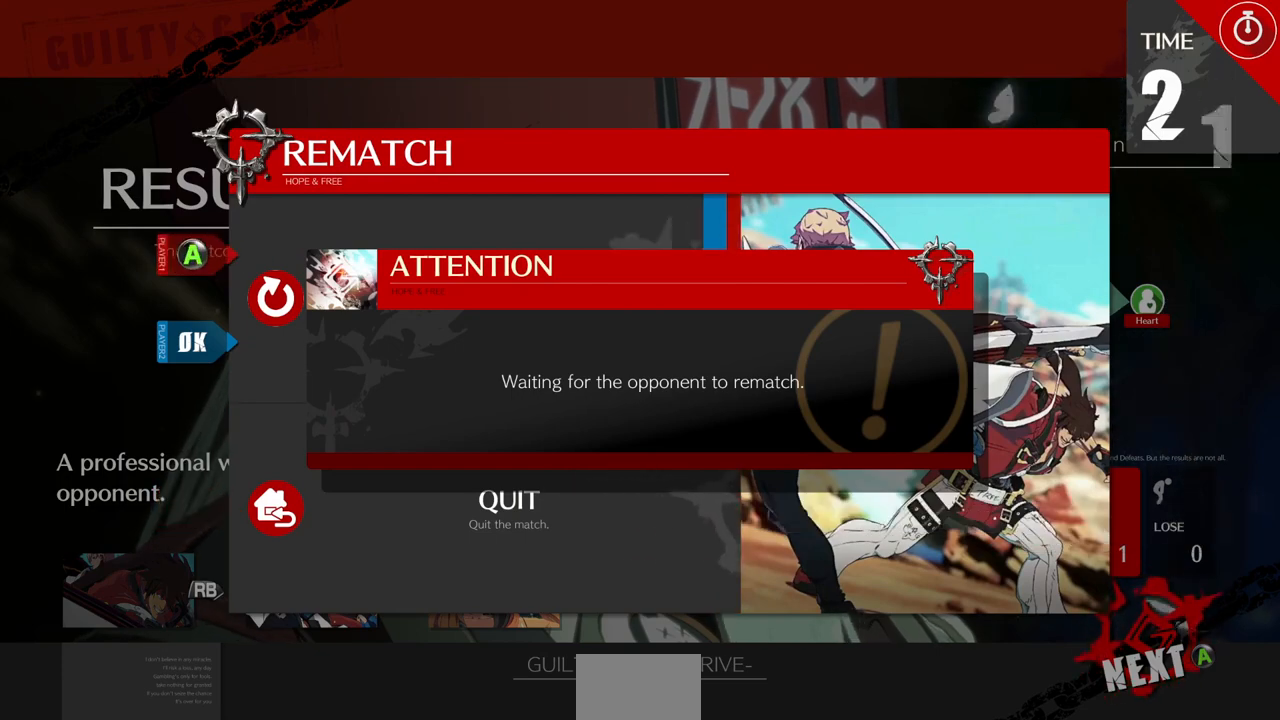
{"dt_ms": 500, "buttons": []}
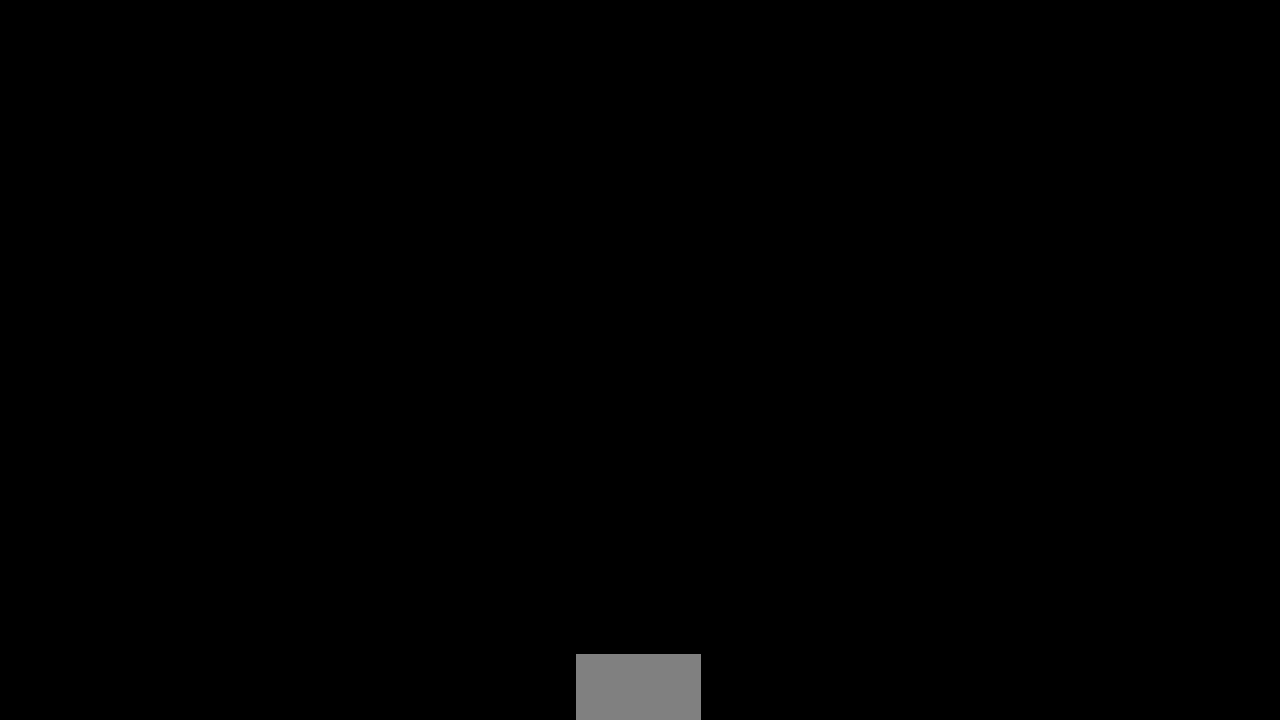
{"dt_ms": 500, "buttons": [], "events": []}
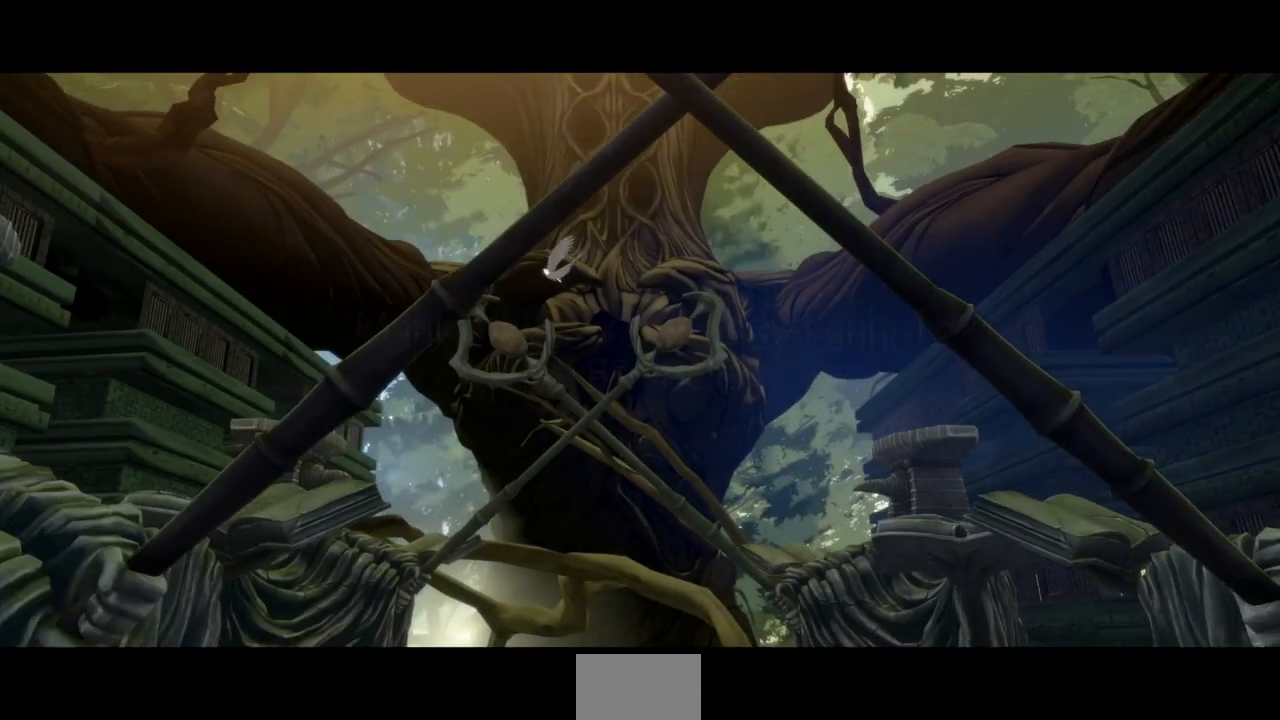
{"dt_ms": 500, "buttons": [], "events": []}
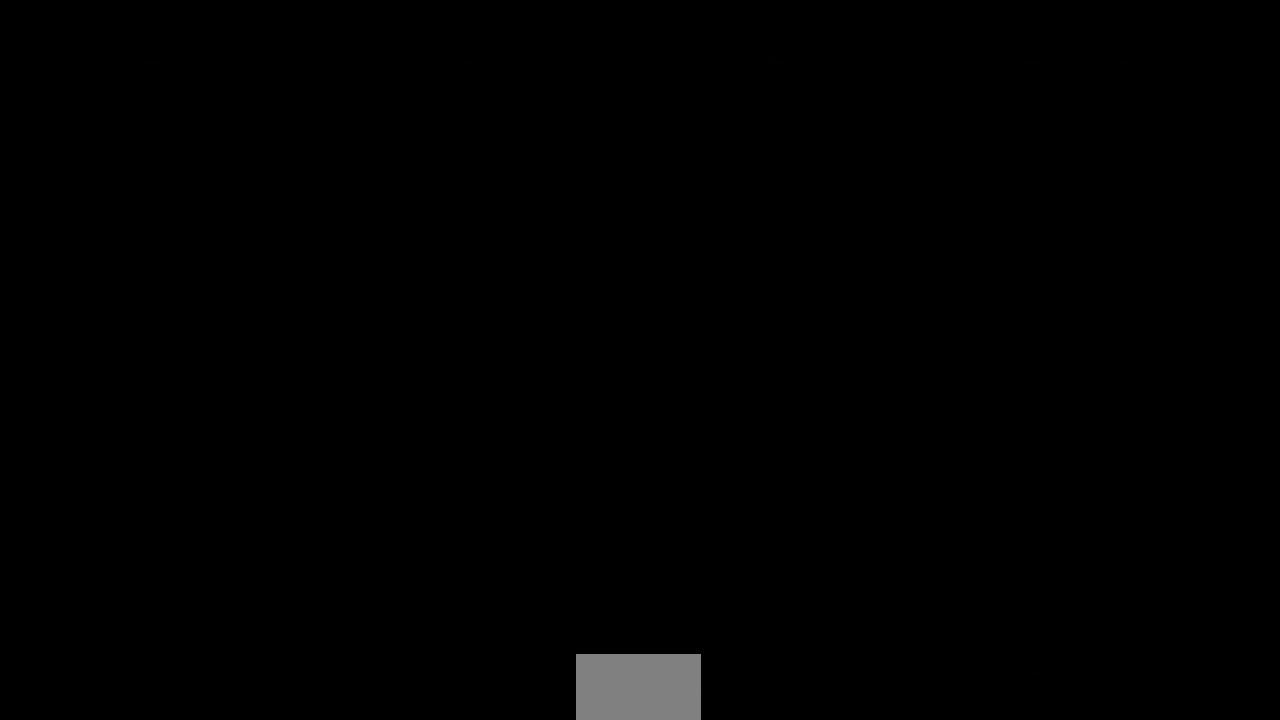
{"dt_ms": 1000, "buttons": ["DPAD_DOWN"]}
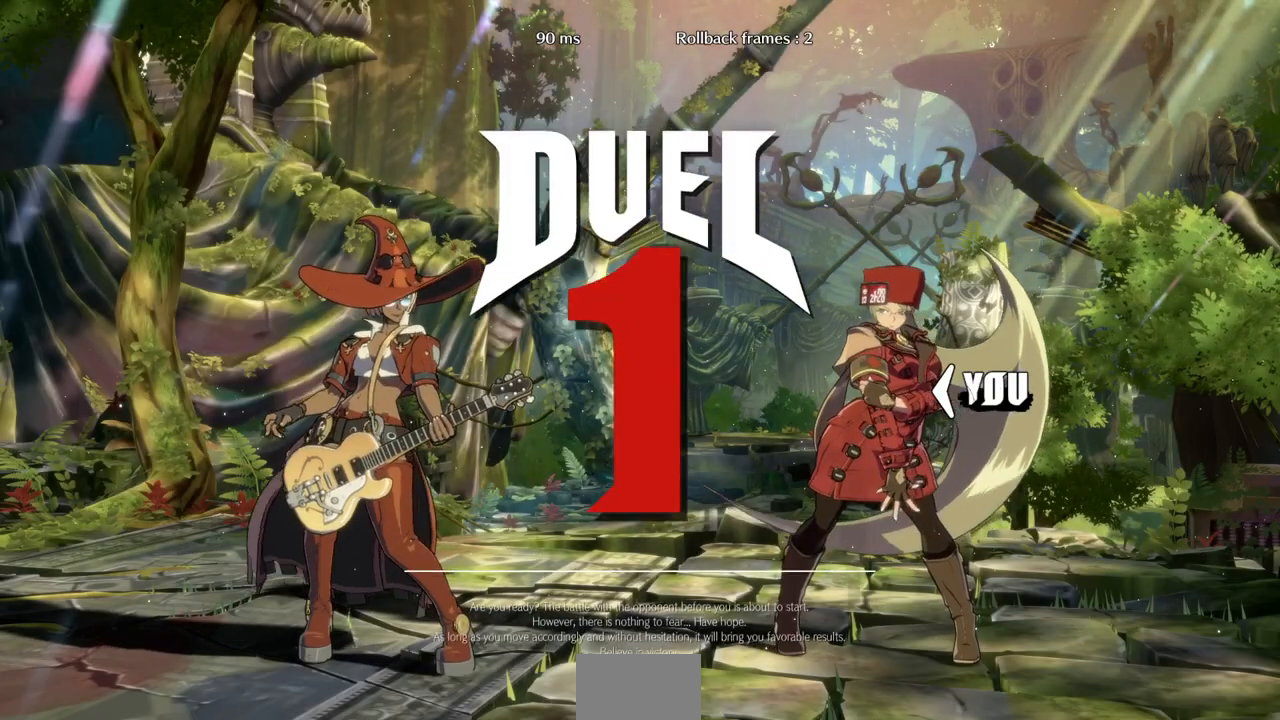
{"dt_ms": 500, "buttons": ["DPAD_DOWN"]}
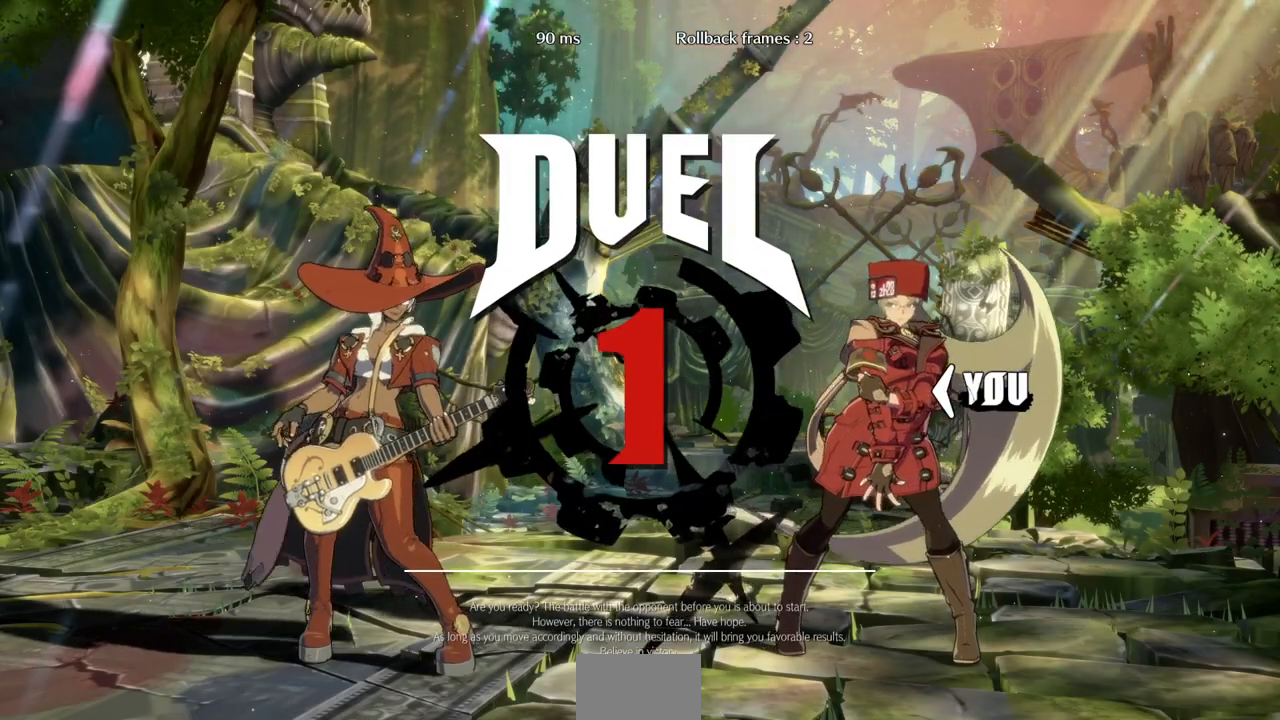
{"dt_ms": 500, "buttons": ["DPAD_DOWN"], "events": [[167, "DPAD_DOWN", "up"], [167, "DPAD_RIGHT", "down"], [333, "DPAD_DOWN", "down"], [333, "DPAD_RIGHT", "up"], [400, "DPAD_LEFT", "down"], [467, "DPAD_LEFT", "up"]]}
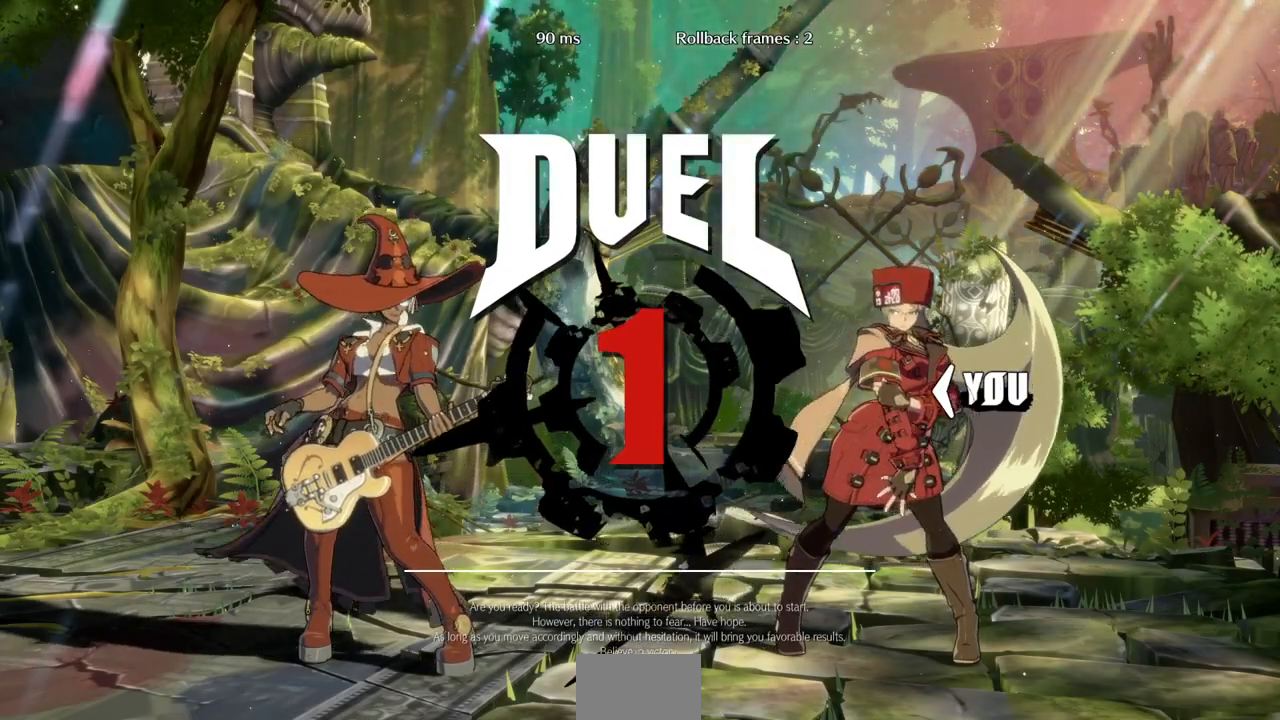
{"dt_ms": 500, "buttons": ["CROSS", "TRIANGLE", "R1", "DPAD_UP", "DPAD_RIGHT"]}
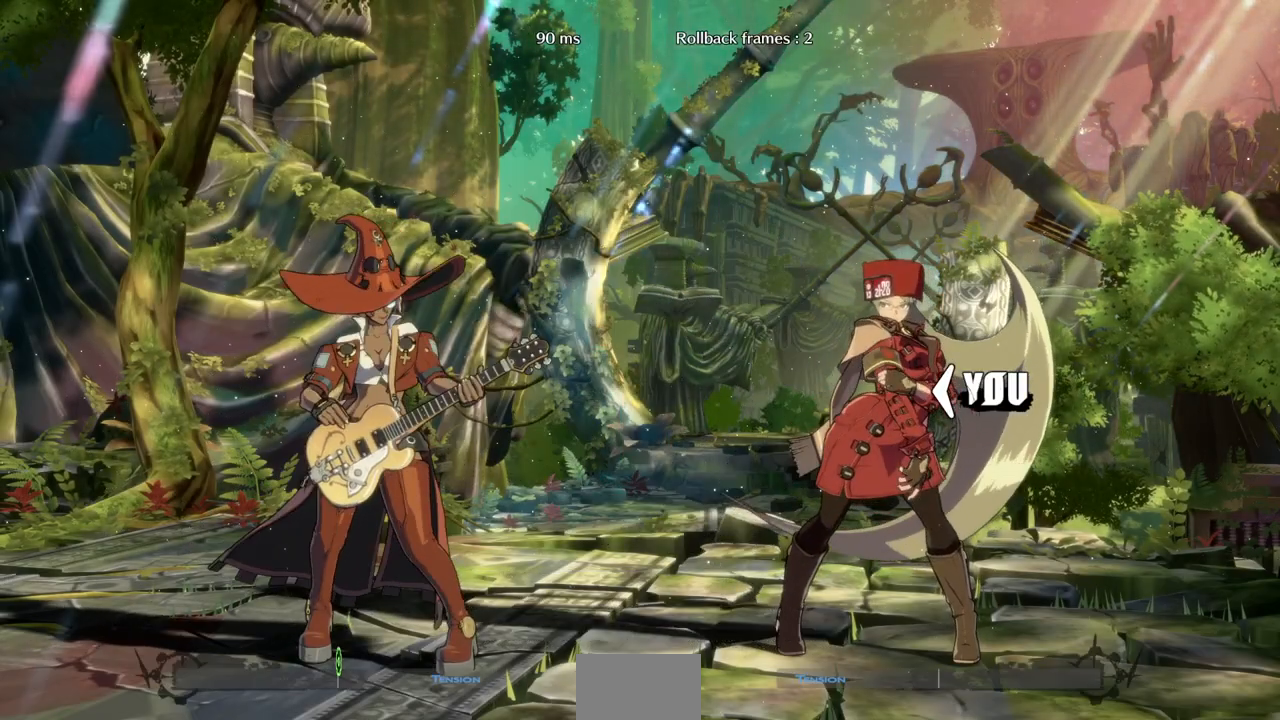
{"dt_ms": 500, "buttons": ["DPAD_UP"]}
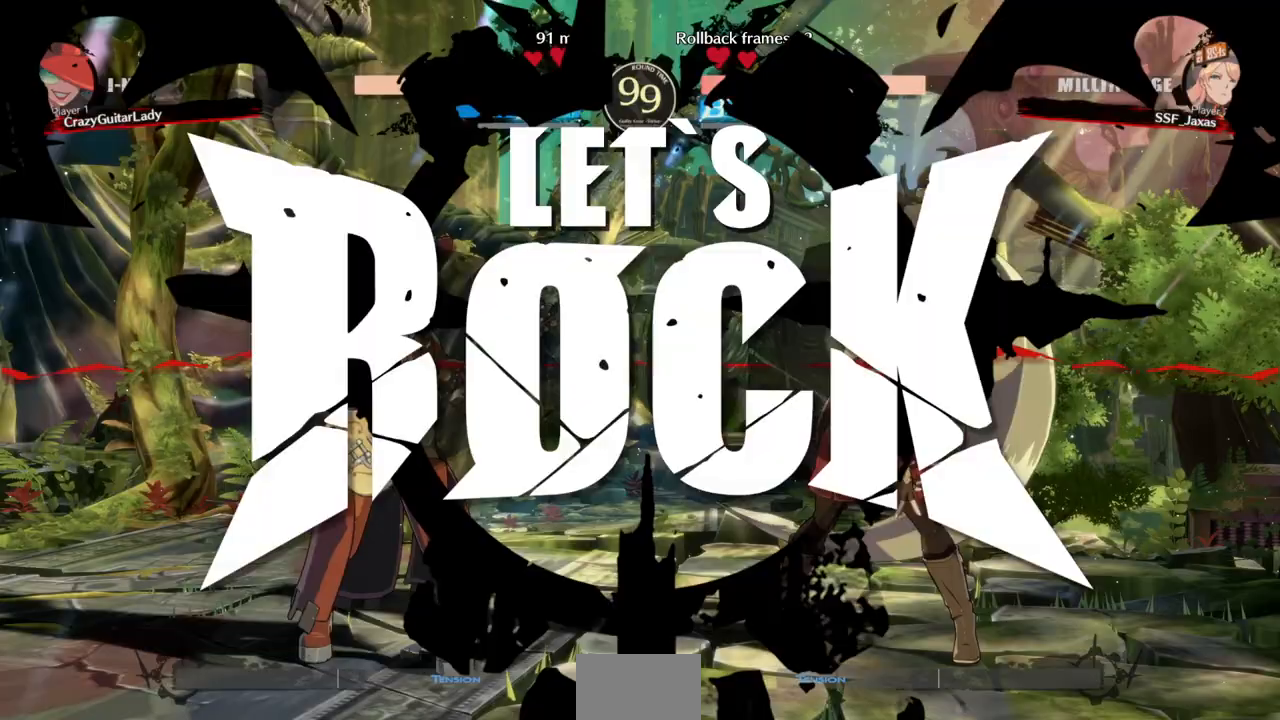
{"dt_ms": 1000, "buttons": ["DPAD_RIGHT"]}
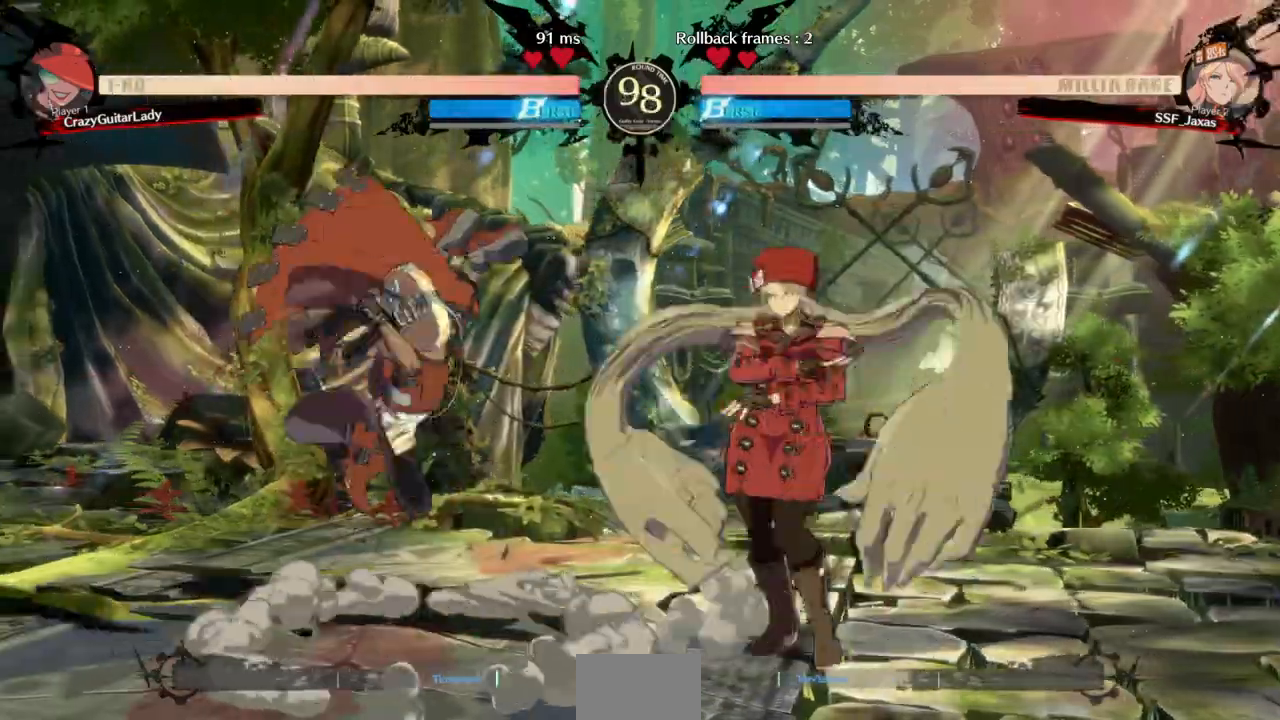
{"dt_ms": 500, "buttons": ["DPAD_RIGHT"], "events": [[67, "DPAD_UP", "down"], [167, "DPAD_LEFT", "down"], [167, "DPAD_RIGHT", "up"], [200, "DPAD_UP", "up"], [200, "L1", "down"], [267, "L1", "up"], [300, "DPAD_LEFT", "up"], [300, "DPAD_RIGHT", "down"]]}
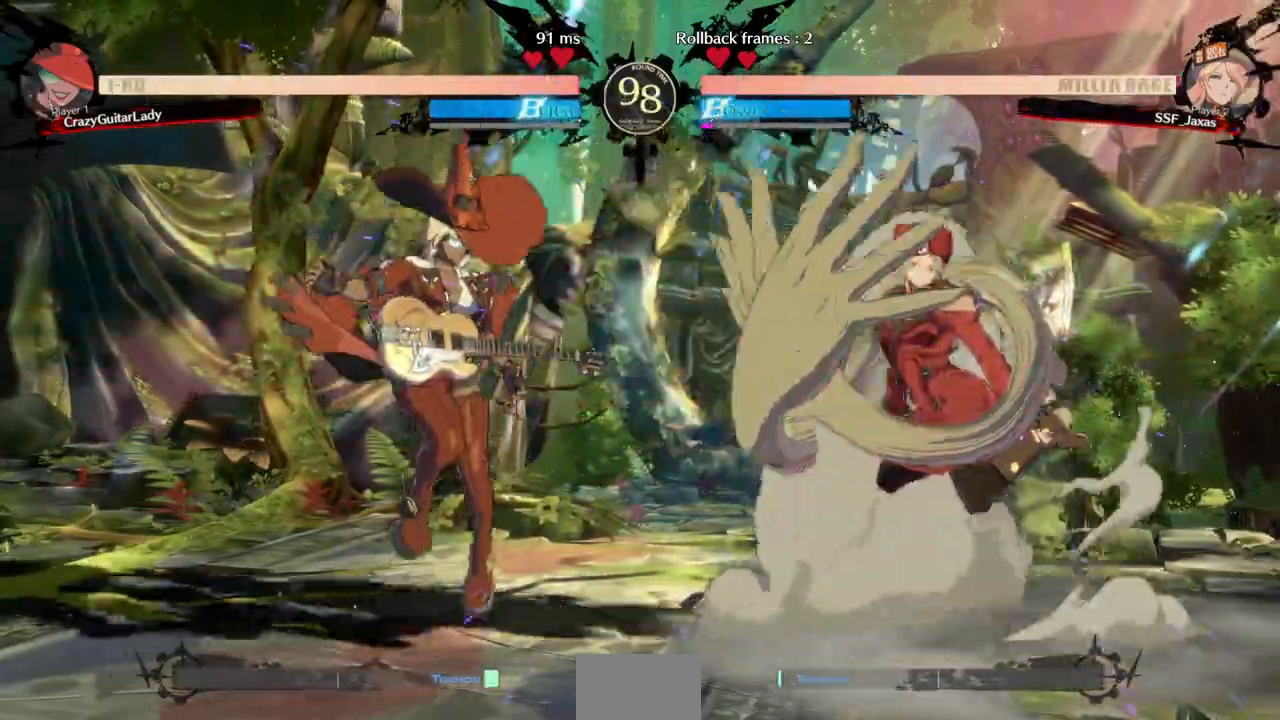
{"dt_ms": 500, "buttons": ["DPAD_DOWN", "DPAD_RIGHT"]}
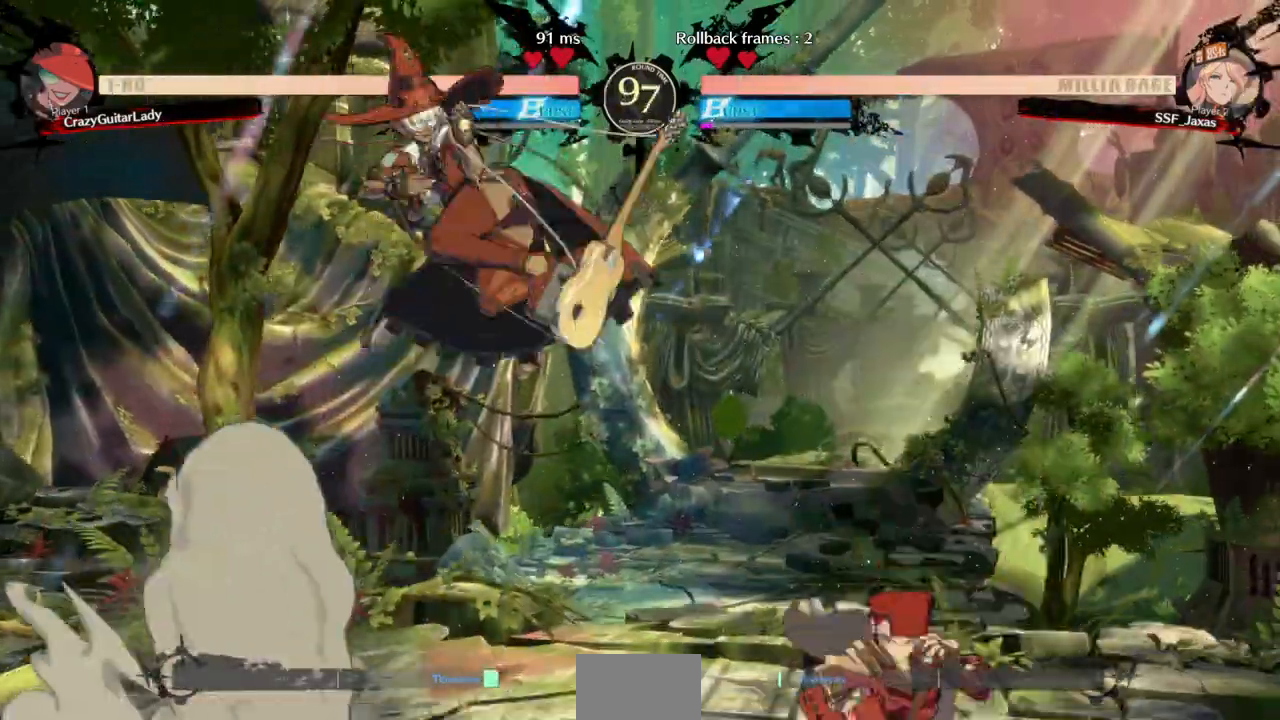
{"dt_ms": 500, "buttons": ["R1", "DPAD_LEFT"], "events": [[67, "DPAD_DOWN", "up"], [267, "DPAD_RIGHT", "up"], [300, "CROSS", "down"], [367, "CROSS", "up"], [400, "DPAD_LEFT", "down"], [467, "R1", "down"]]}
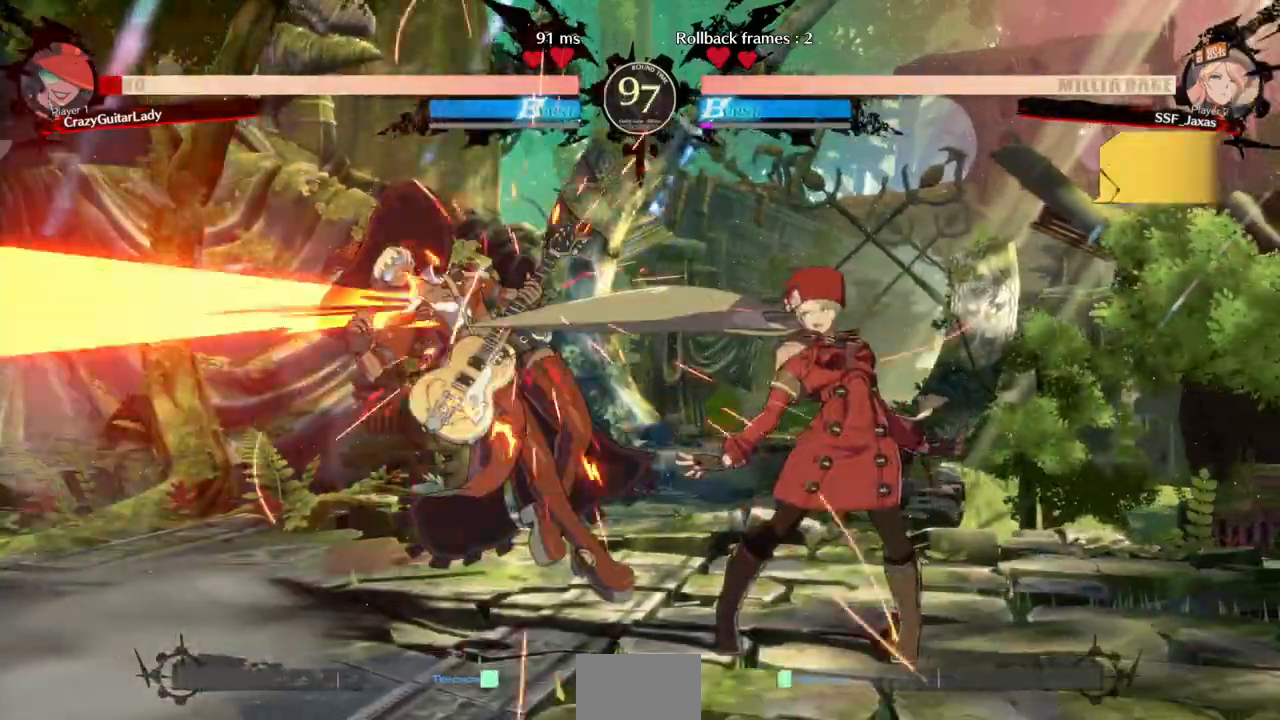
{"dt_ms": 500, "buttons": []}
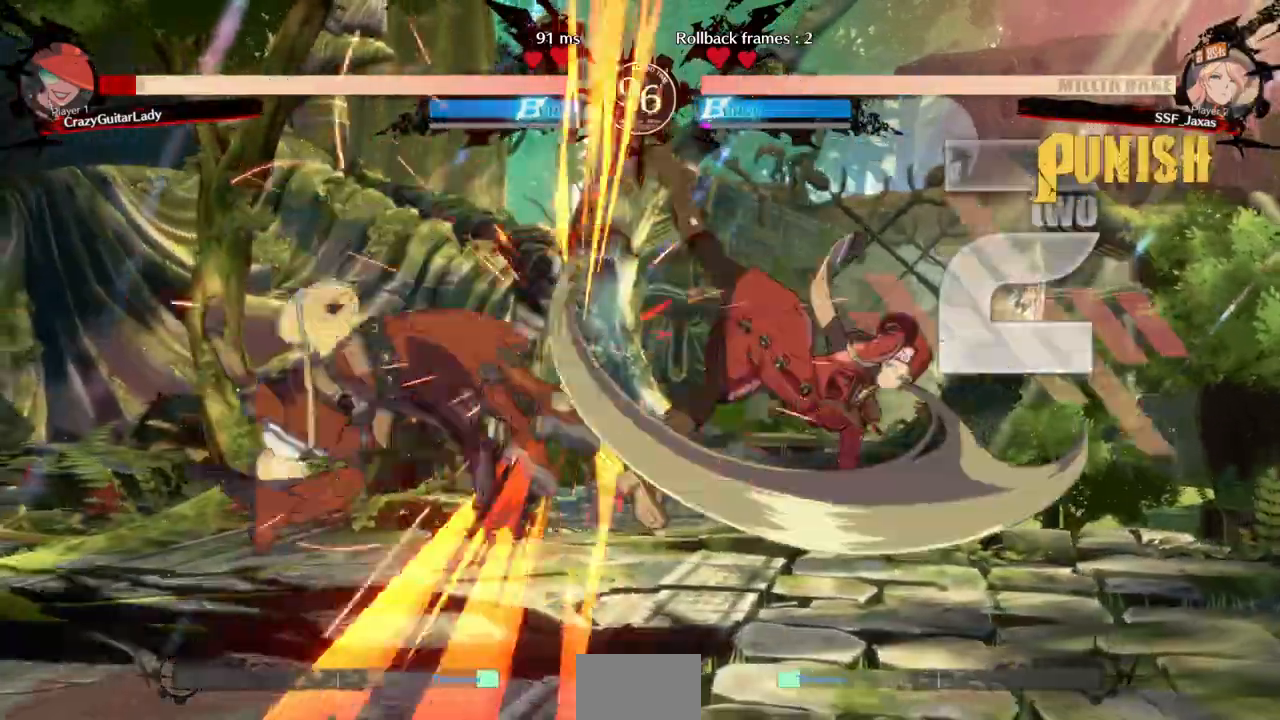
{"dt_ms": 500, "buttons": []}
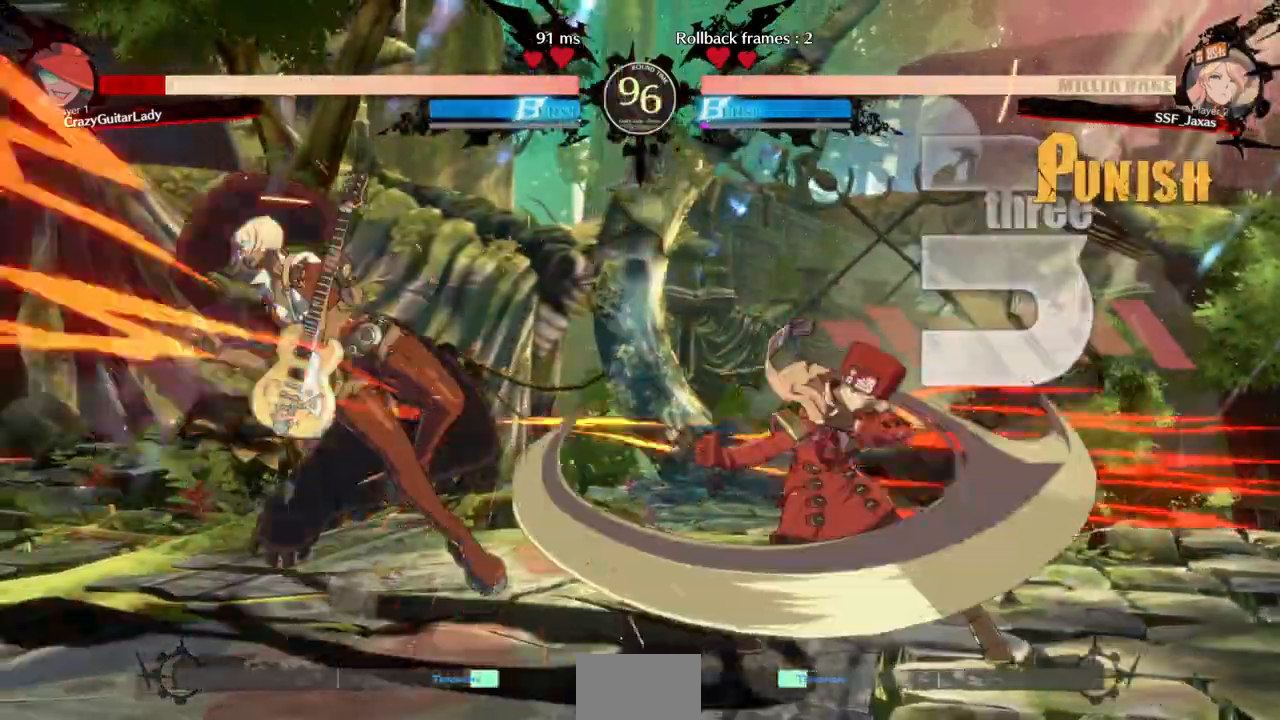
{"dt_ms": 500, "buttons": ["R1", "DPAD_LEFT"]}